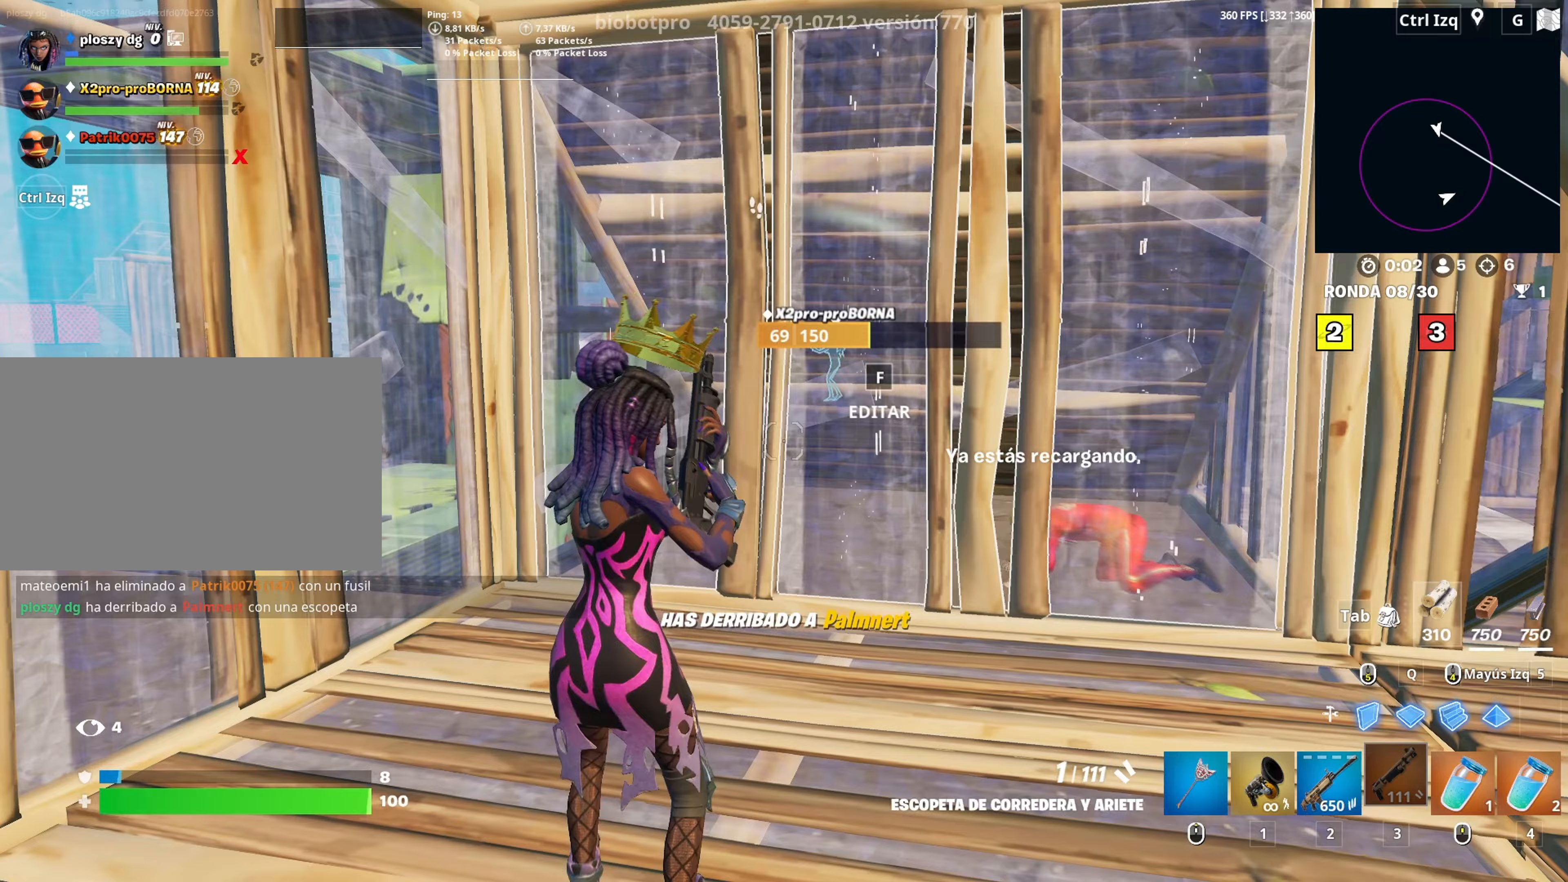
Gameplay with keyboard and mouse; each line is a JSON object with the keys and mouse buttons held at the frame after it. "events" lists presses ("down") and releases ("up") of "1", "2", "3", "4", "5", "a", "alt", "c", "caps_lock", "ctrl", "d", "e", "f", "g", "q", "r", "s", "shift", "space", "t", "tab", "v", "w", "x", "z", "mouse_left", "mouse_wheel" and "mouse_right" between this image and that frame as [ms after this image, input, new state], when the widget could be followed in between. "mouse_left", "mouse_wheel", "mouse_right" = the "left", "wheel", "right" buttons of the "mouse" list. No other keys are recorded. "wheel" means that the mouse wheel is clicked or scrolled. "mouse_move" is the direction in which the mouse moves at that frame (one of eight, or "still"), when it could be read.
{"keys": [], "mouse": [], "mouse_move": "still", "events": []}
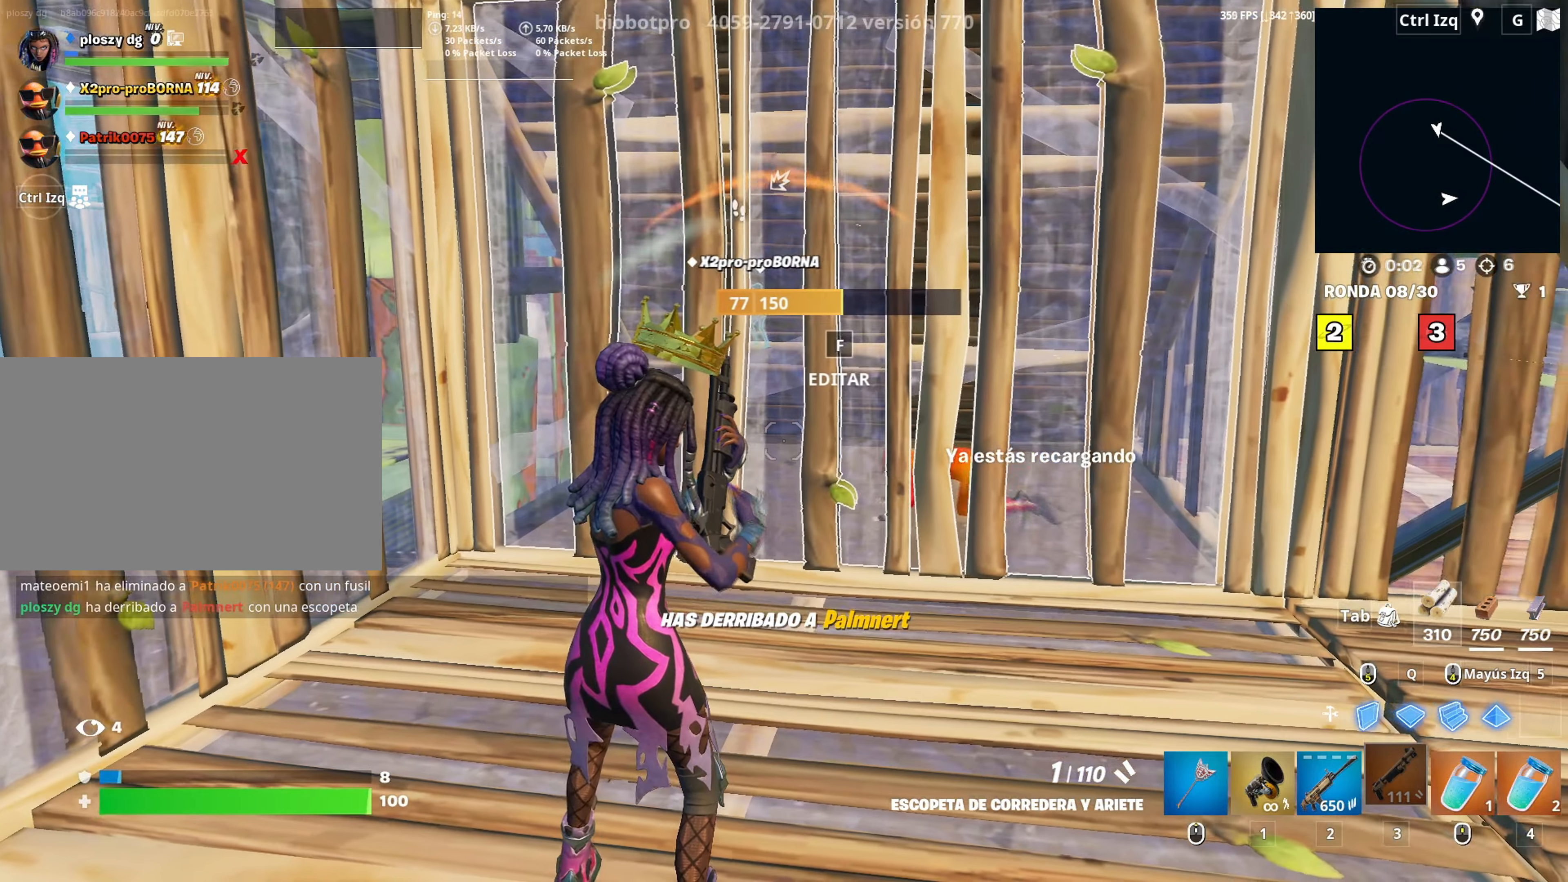
{"keys": ["d"], "mouse": [], "mouse_move": "right", "events": [[483, "d", "down"]]}
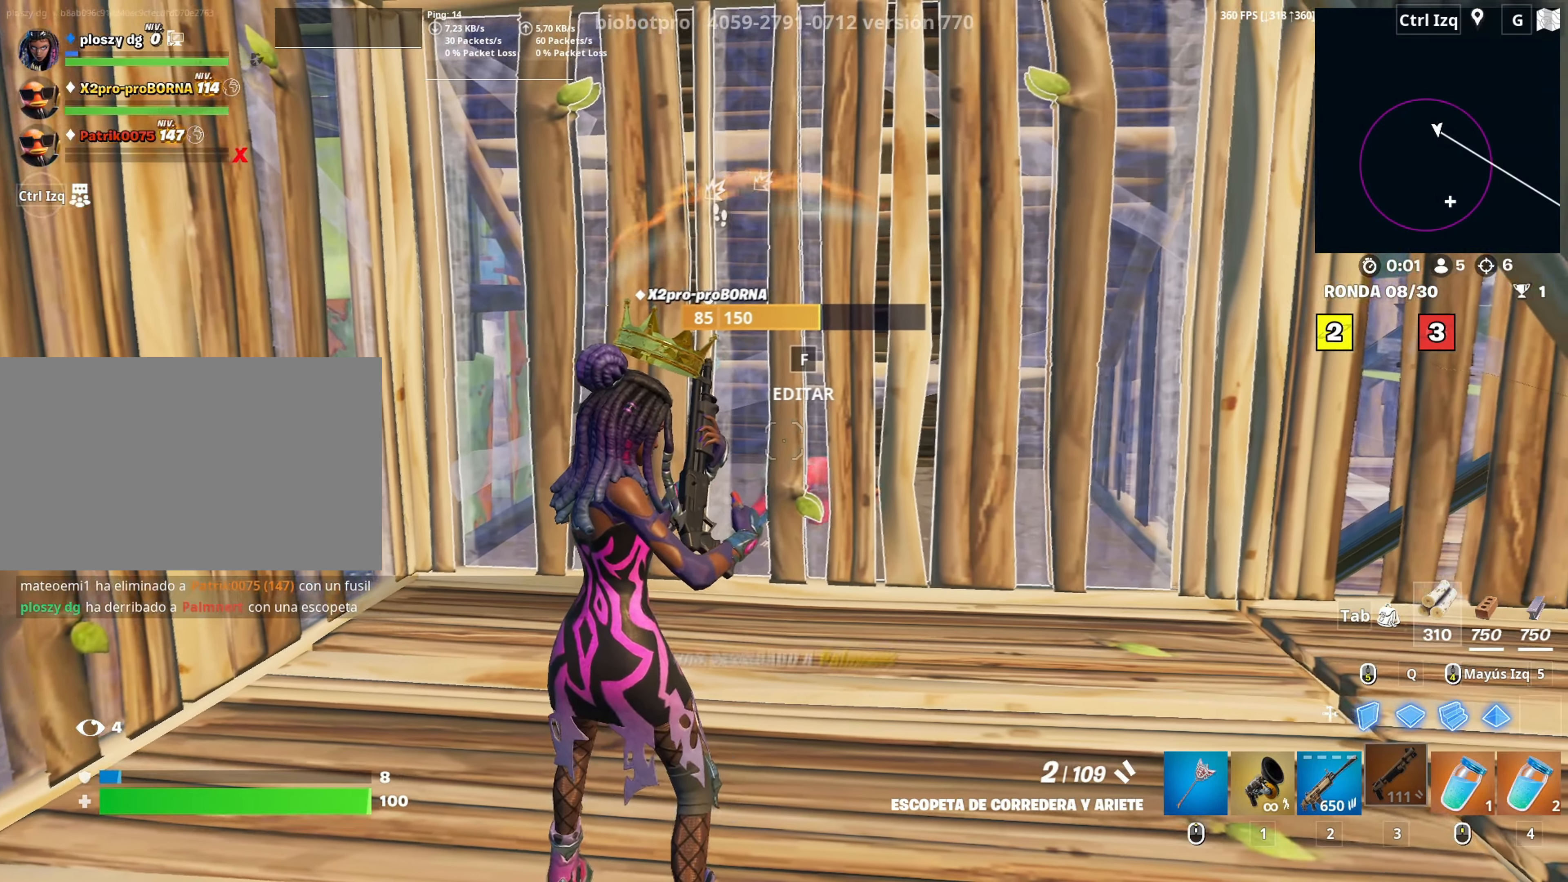
{"keys": ["a"], "mouse": [], "mouse_move": "still", "events": [[83, "s", "down"], [183, "d", "up"], [367, "a", "down"], [367, "s", "up"]]}
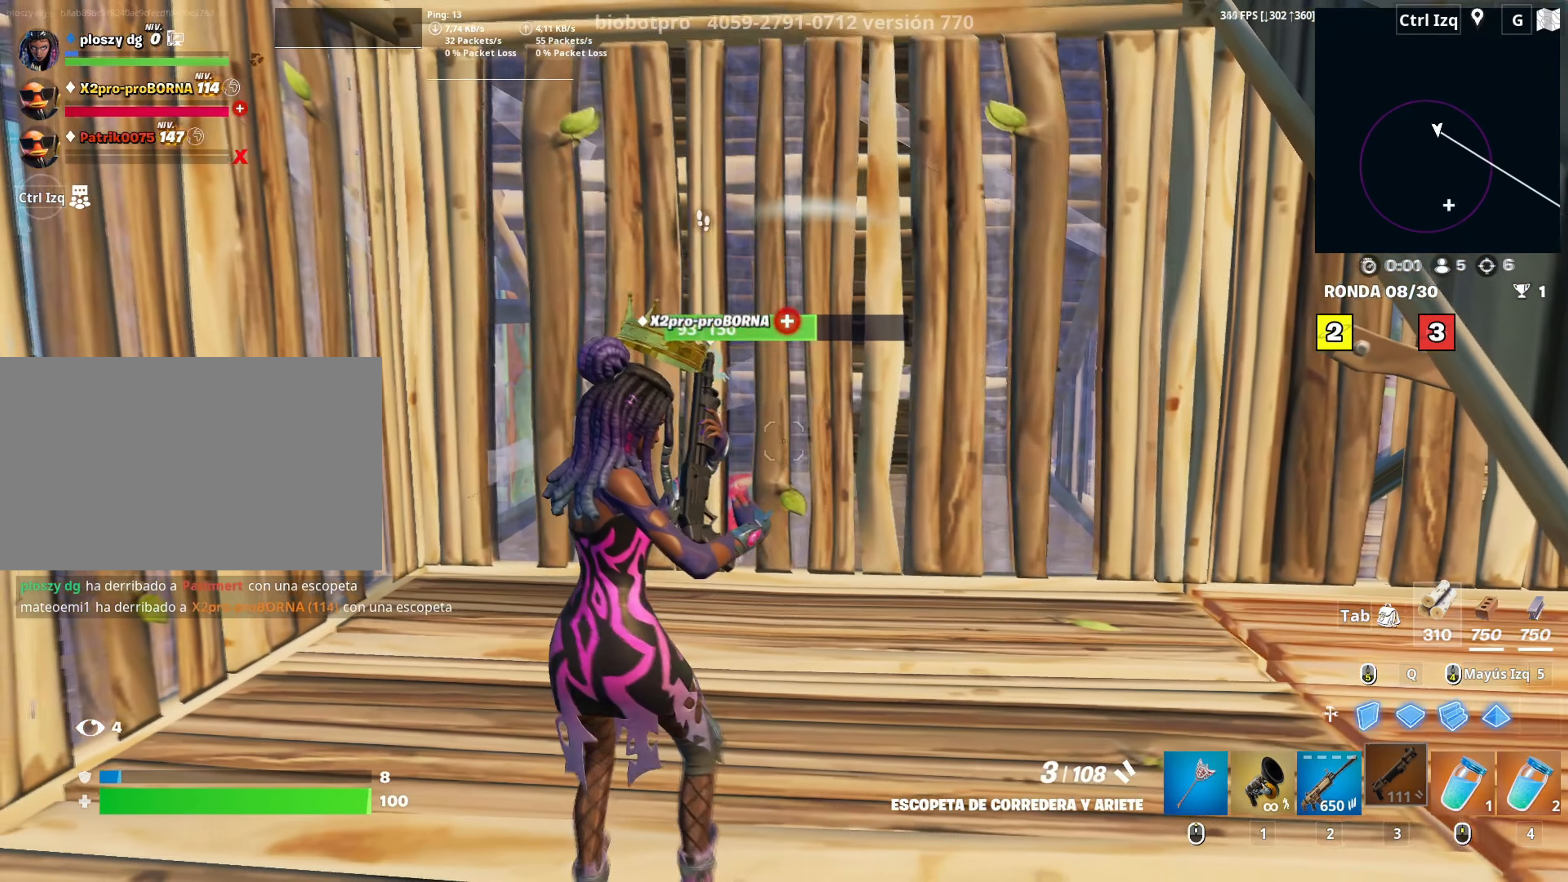
{"keys": ["d"], "mouse": [], "mouse_move": "down-right", "events": [[17, "a", "up"], [50, "f", "down"], [50, "w", "down"], [100, "mouse_left", "down"], [100, "w", "up"], [133, "w", "down"], [150, "f", "up"], [233, "f", "down"], [283, "mouse_left", "up"], [300, "f", "up"], [383, "d", "down"], [433, "w", "up"]]}
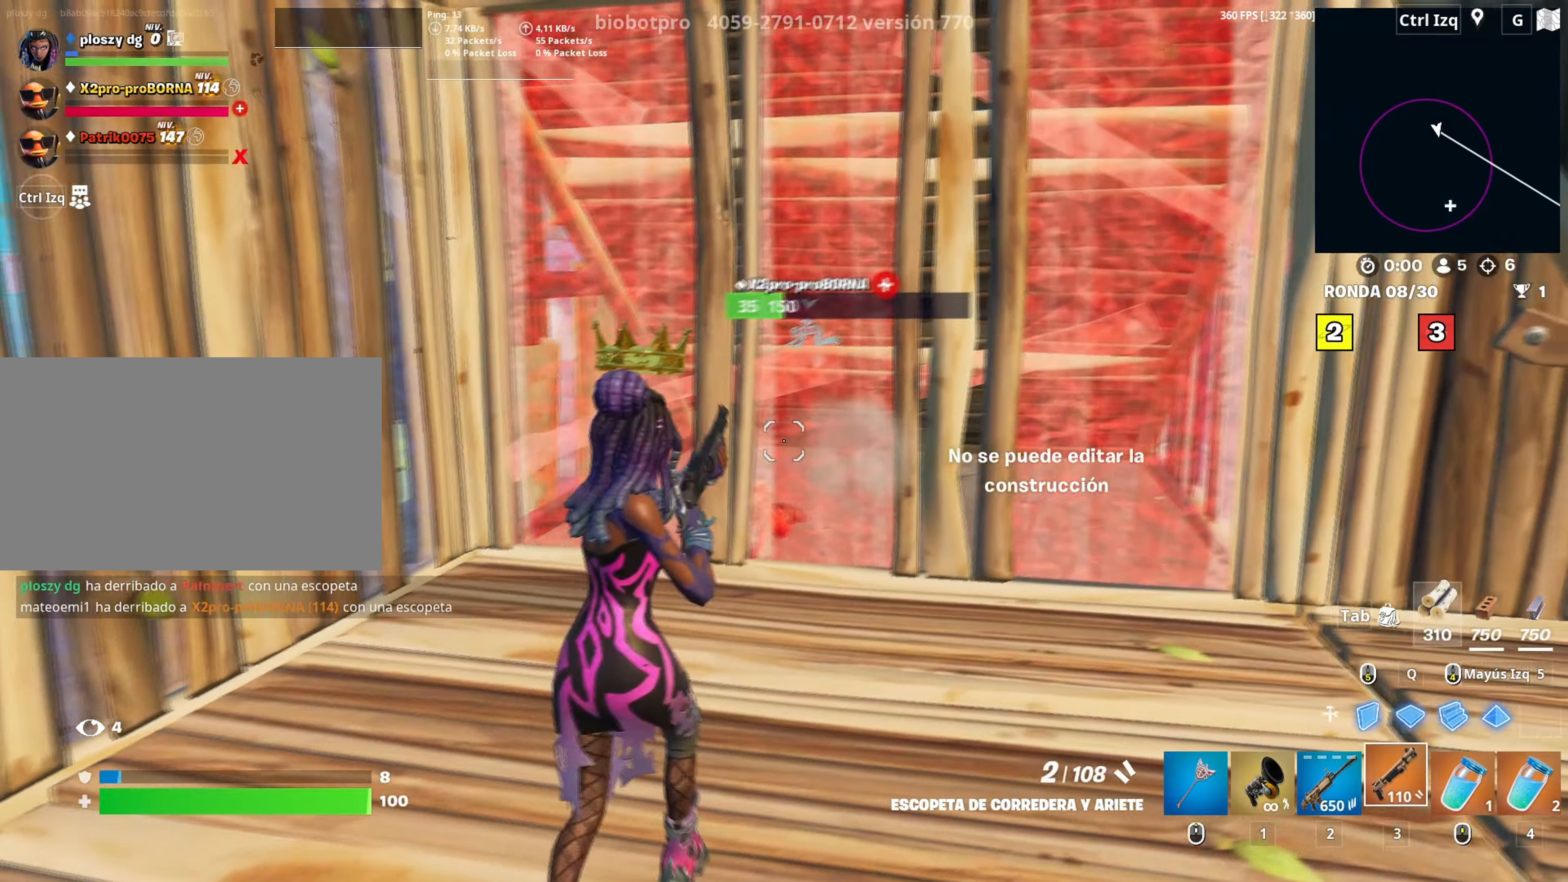
{"keys": [], "mouse": [], "mouse_move": "still", "events": [[17, "w", "down"], [33, "d", "up"], [117, "w", "up"], [150, "r", "down"], [150, "w", "down"], [217, "r", "up"], [217, "w", "up"], [300, "r", "down"], [350, "r", "up"]]}
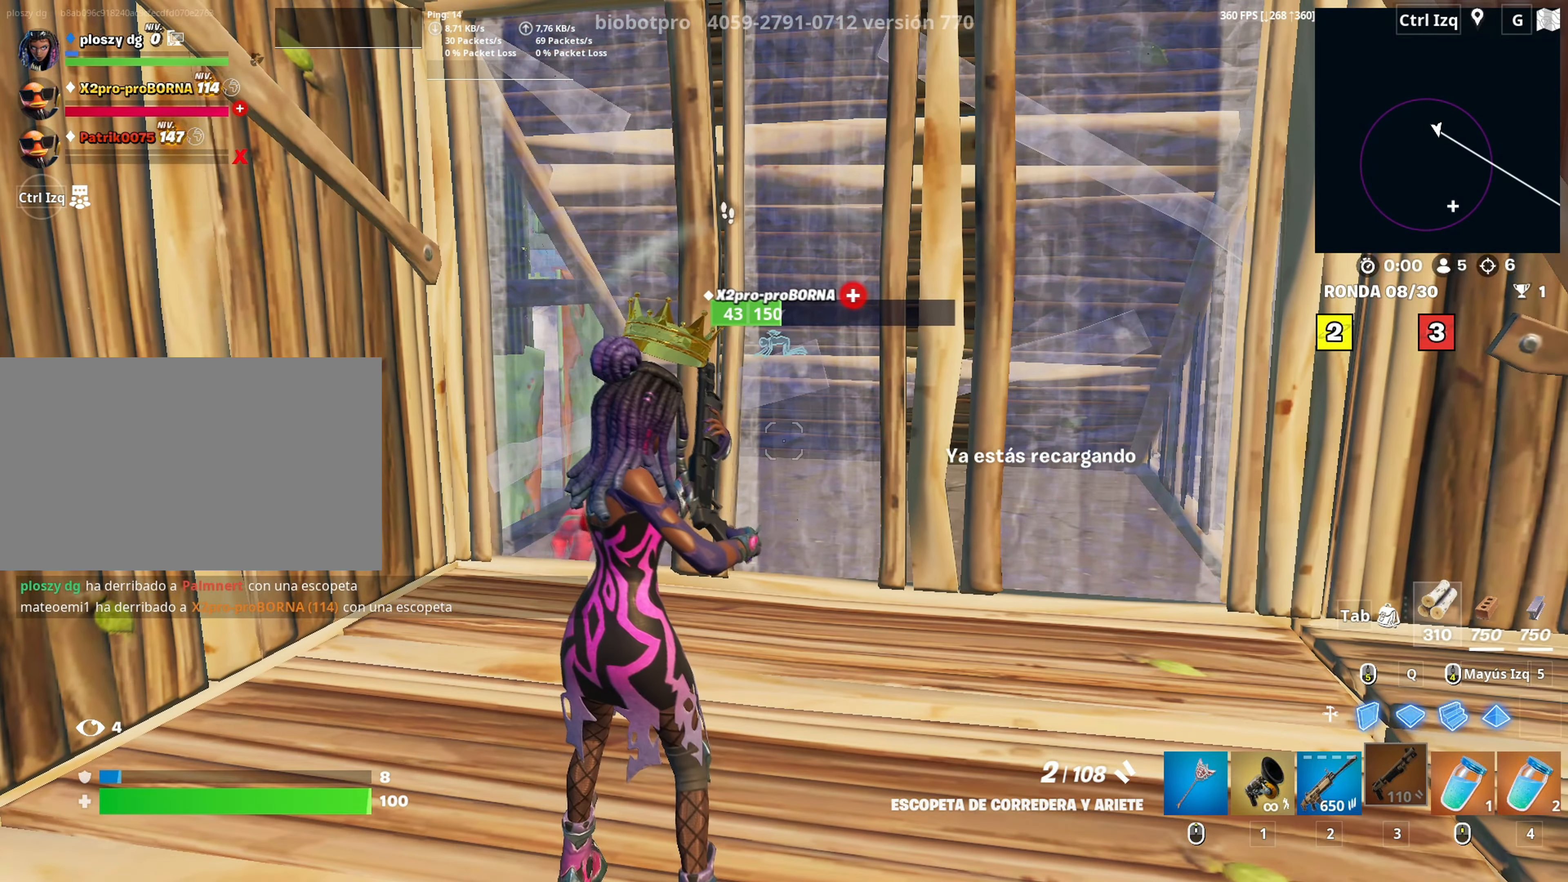
{"keys": [], "mouse": [], "mouse_move": "still", "events": []}
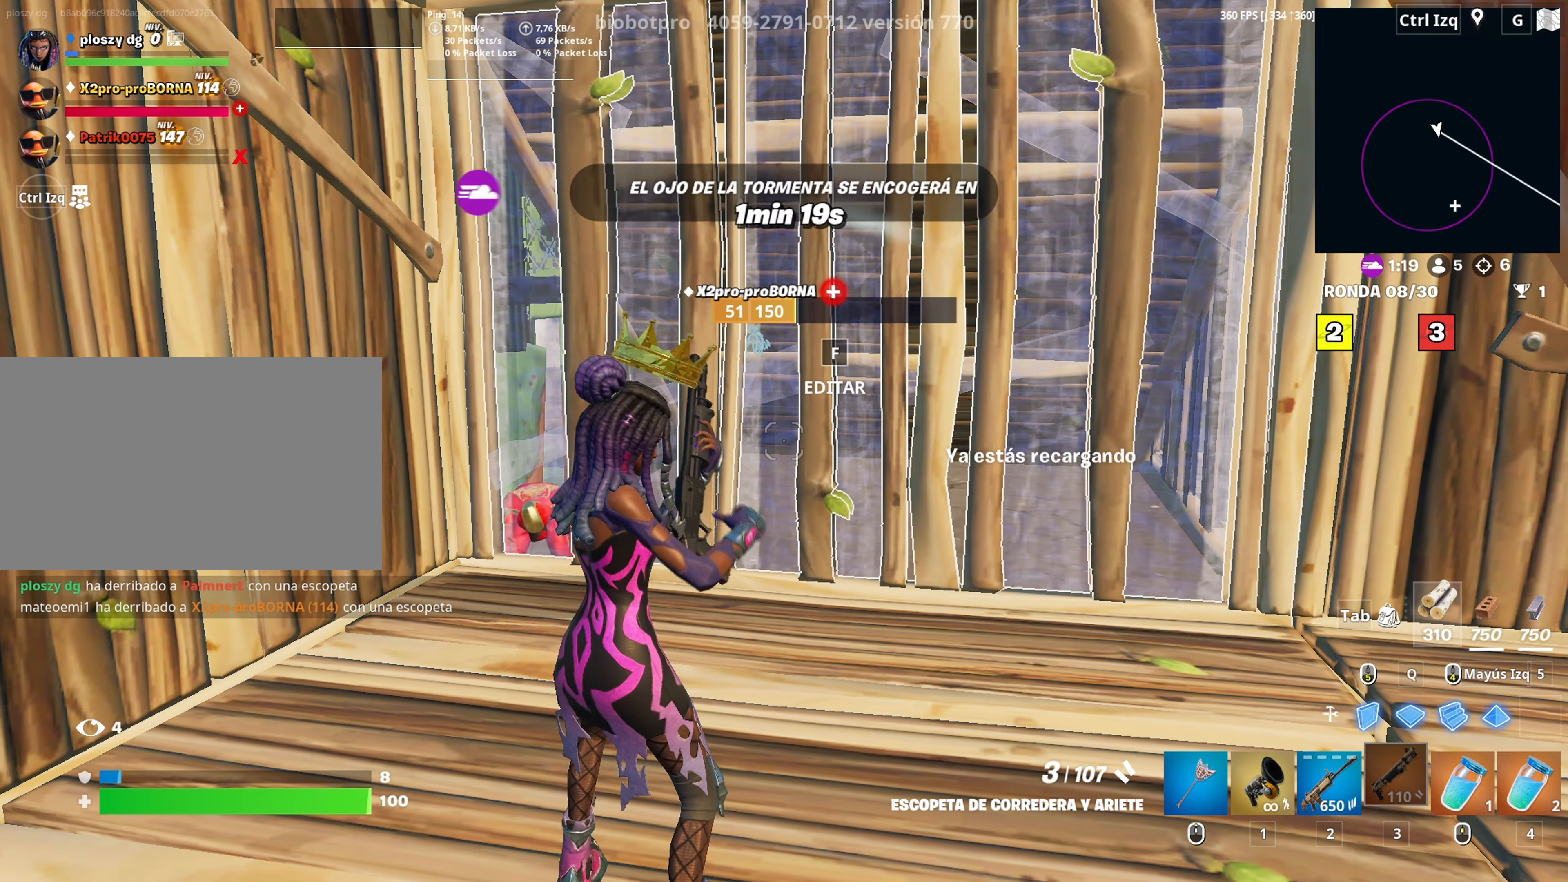
{"keys": ["2", "w"], "mouse": [], "mouse_move": "left", "events": [[417, "w", "down"], [483, "2", "down"]]}
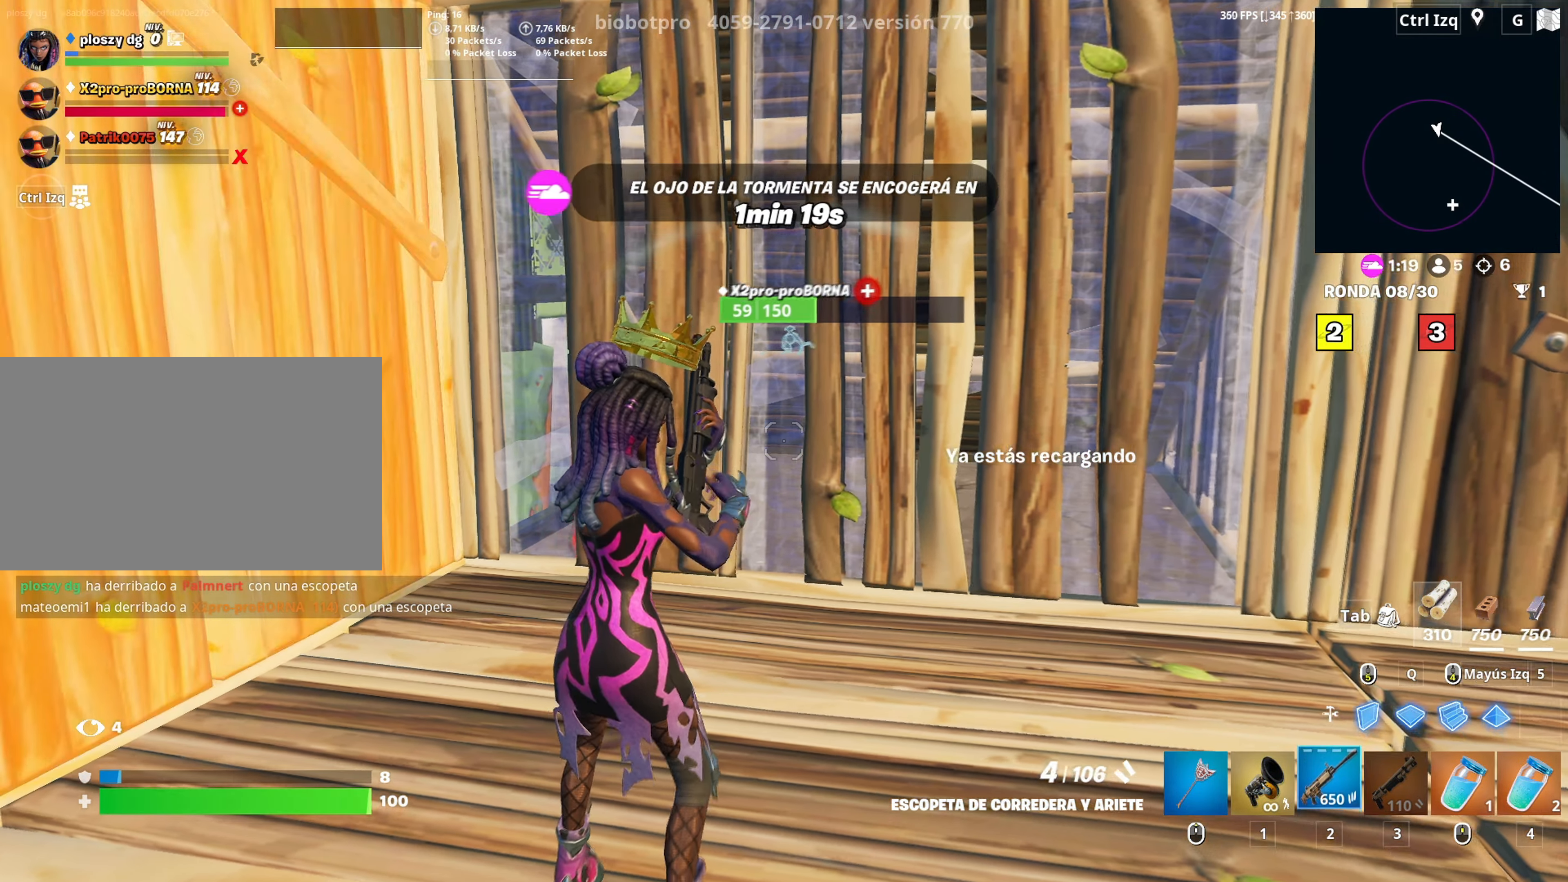
{"keys": [], "mouse": ["left"], "mouse_move": "down-left", "events": [[17, "2", "up"], [83, "w", "up"], [350, "mouse_left", "down"]]}
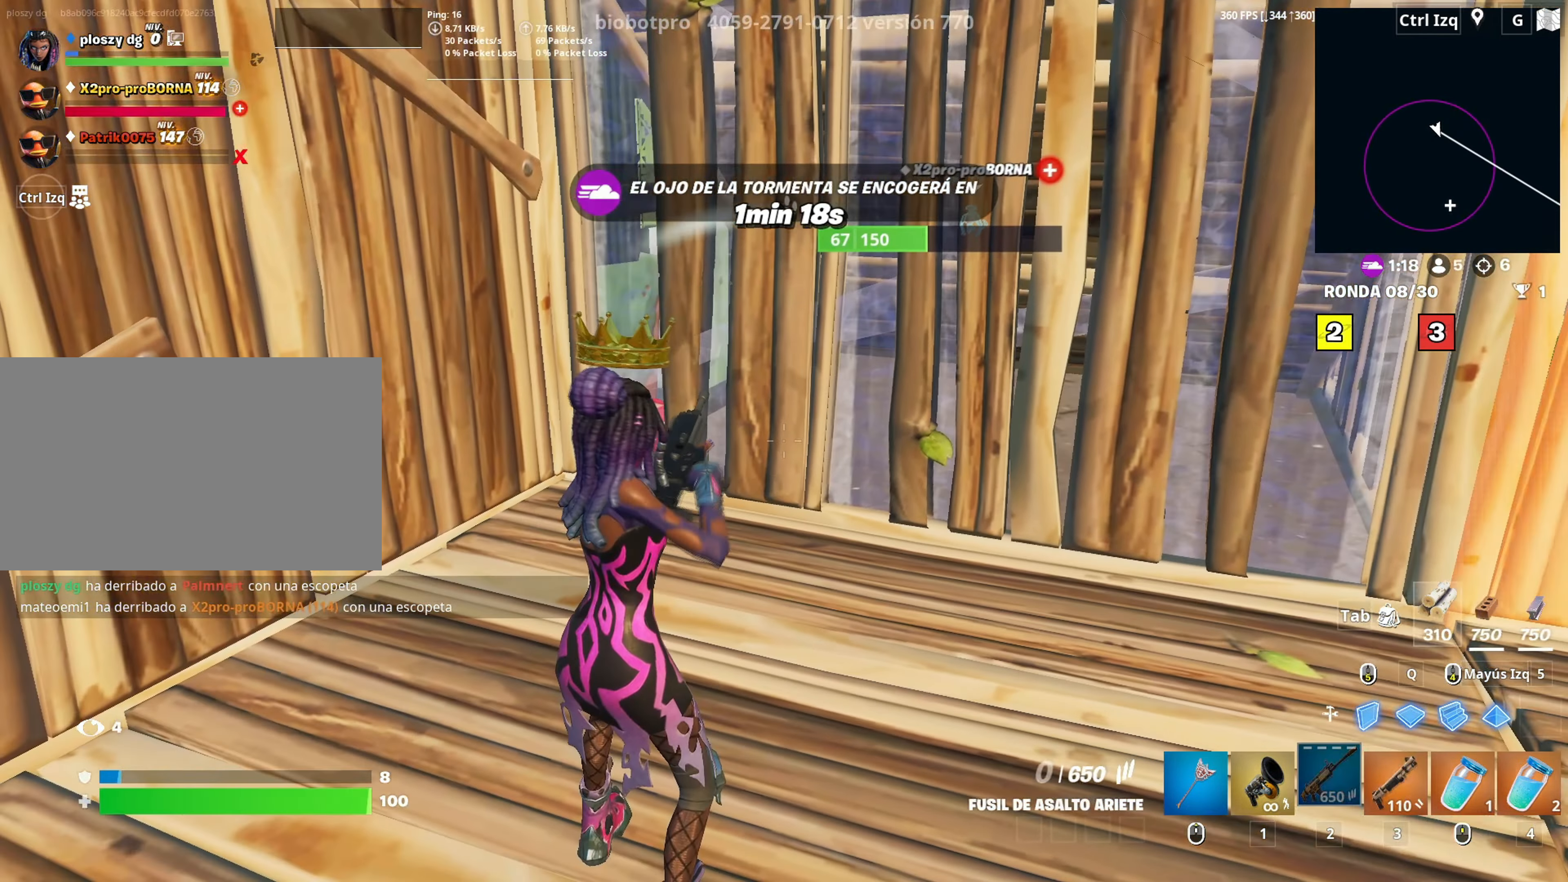
{"keys": [], "mouse": [], "mouse_move": "up", "events": [[267, "mouse_left", "up"], [367, "w", "down"], [467, "w", "up"]]}
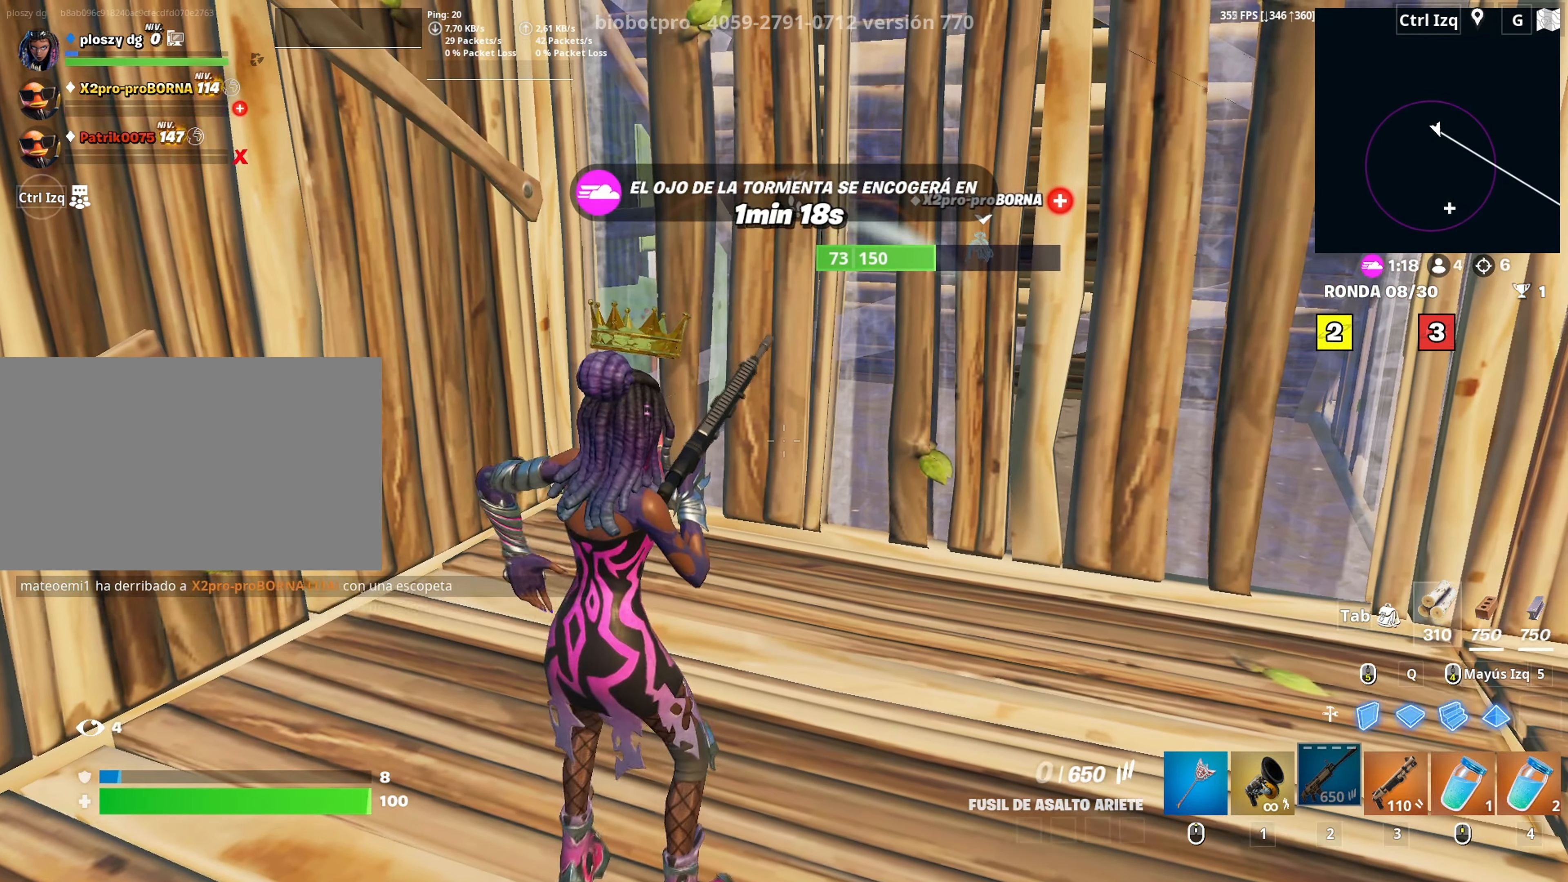
{"keys": ["a", "s"], "mouse": [], "mouse_move": "up-right", "events": [[133, "w", "down"], [183, "d", "down"], [200, "w", "up"], [383, "s", "down"], [433, "a", "down"], [433, "d", "up"]]}
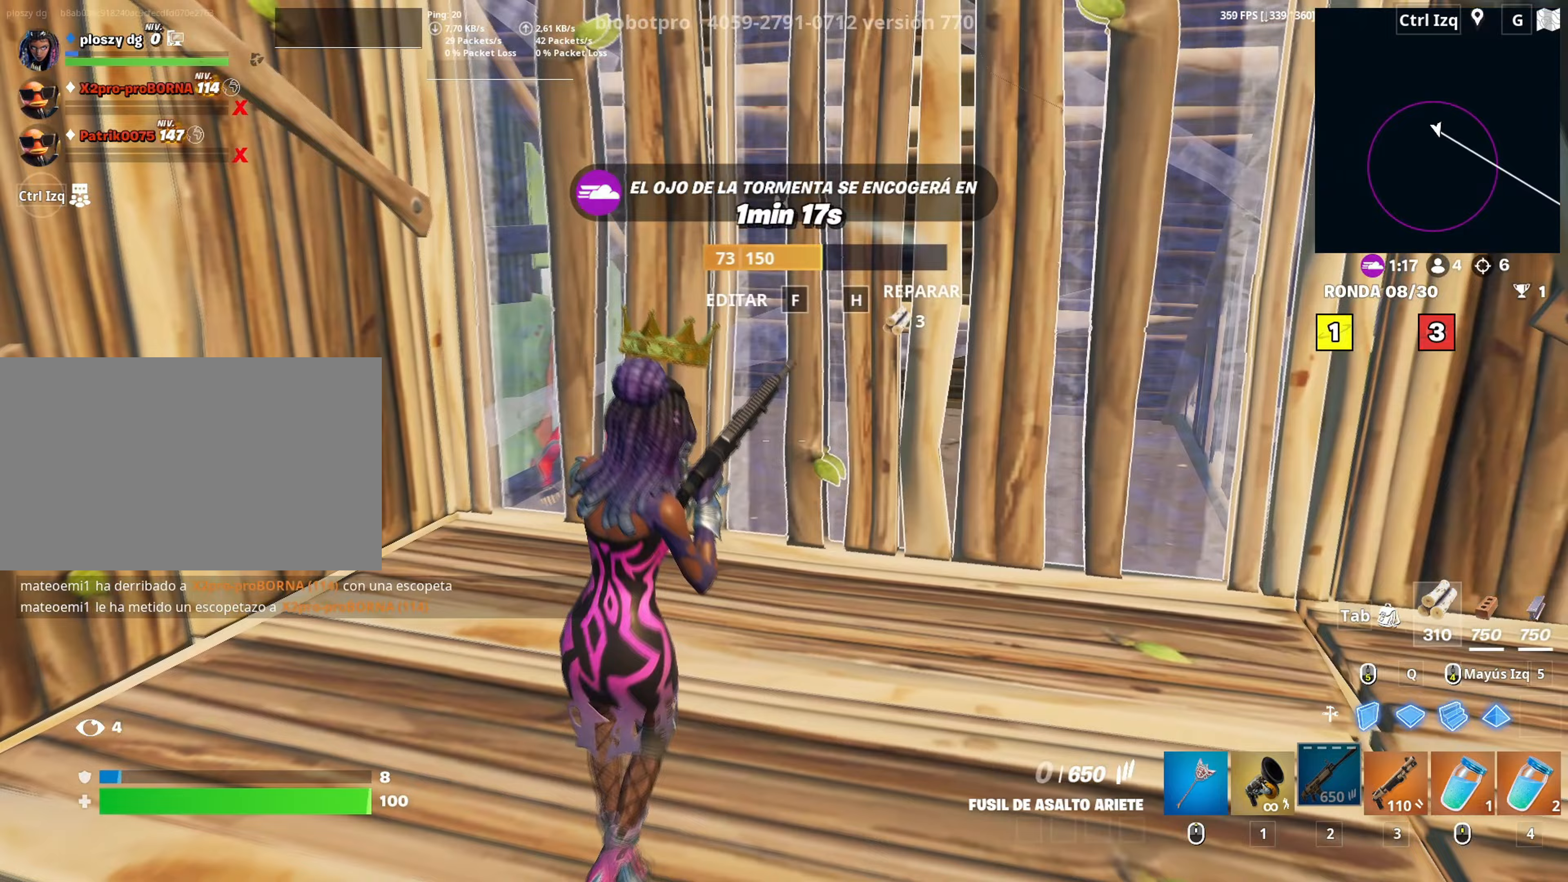
{"keys": ["c"], "mouse": [], "mouse_move": "still", "events": [[17, "c", "down"], [117, "c", "up"], [117, "s", "up"], [217, "c", "down"], [267, "a", "up"], [267, "c", "up"], [300, "c", "down"], [400, "c", "up"], [450, "c", "down"]]}
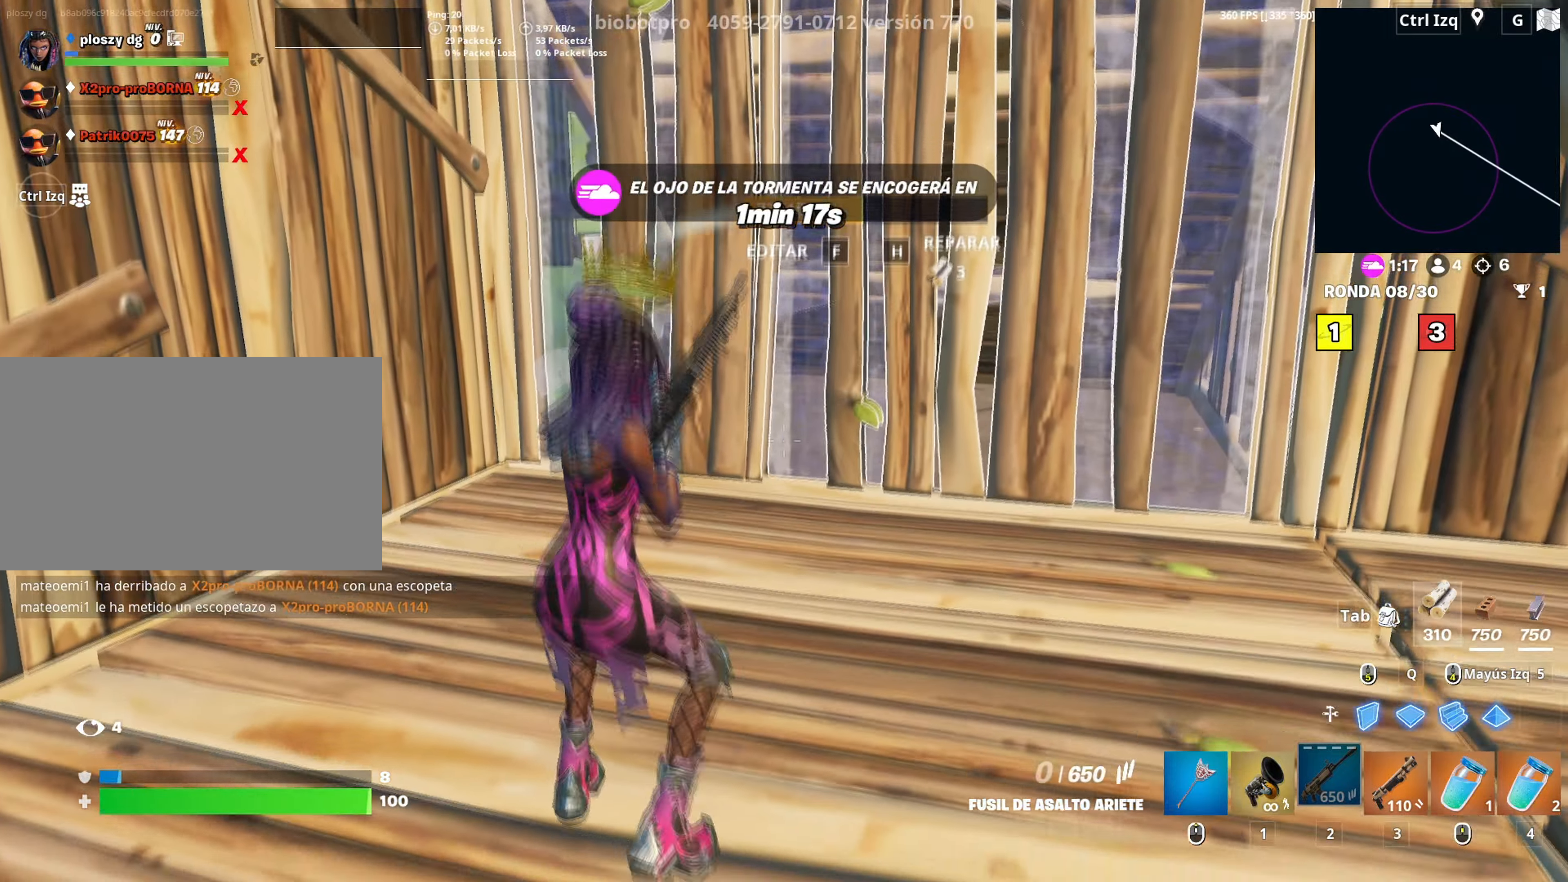
{"keys": ["c"], "mouse": [], "mouse_move": "up", "events": [[50, "c", "up"], [83, "c", "down"], [133, "c", "up"], [233, "c", "down"], [267, "c", "up"], [367, "c", "down"], [417, "c", "up"], [500, "c", "down"]]}
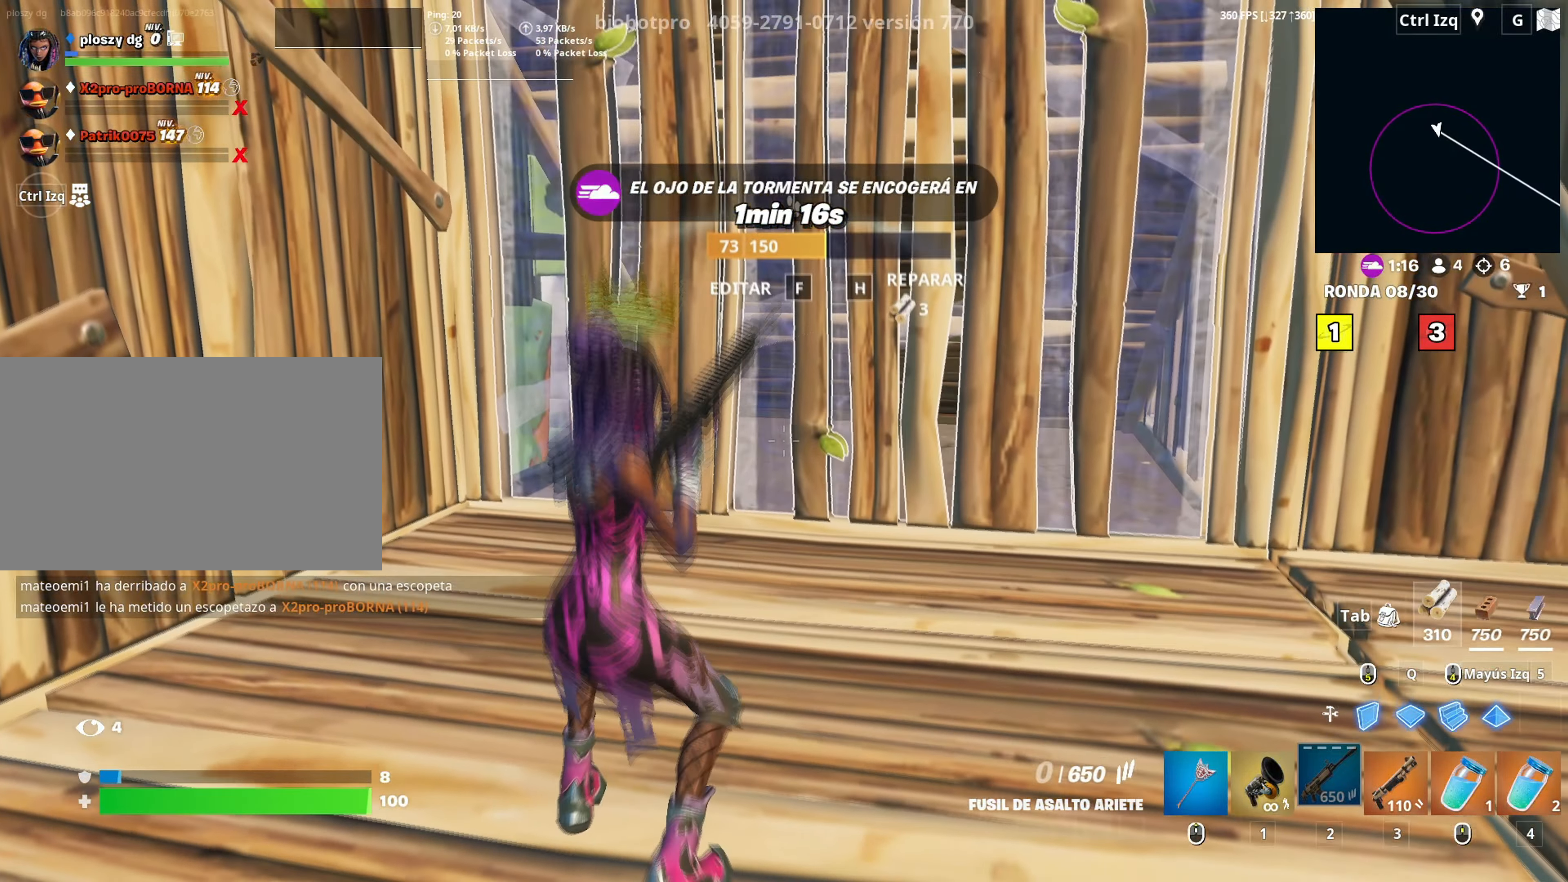
{"keys": ["w"], "mouse": ["left"], "mouse_move": "down-left", "events": [[50, "c", "up"], [233, "w", "down"], [467, "mouse_left", "down"]]}
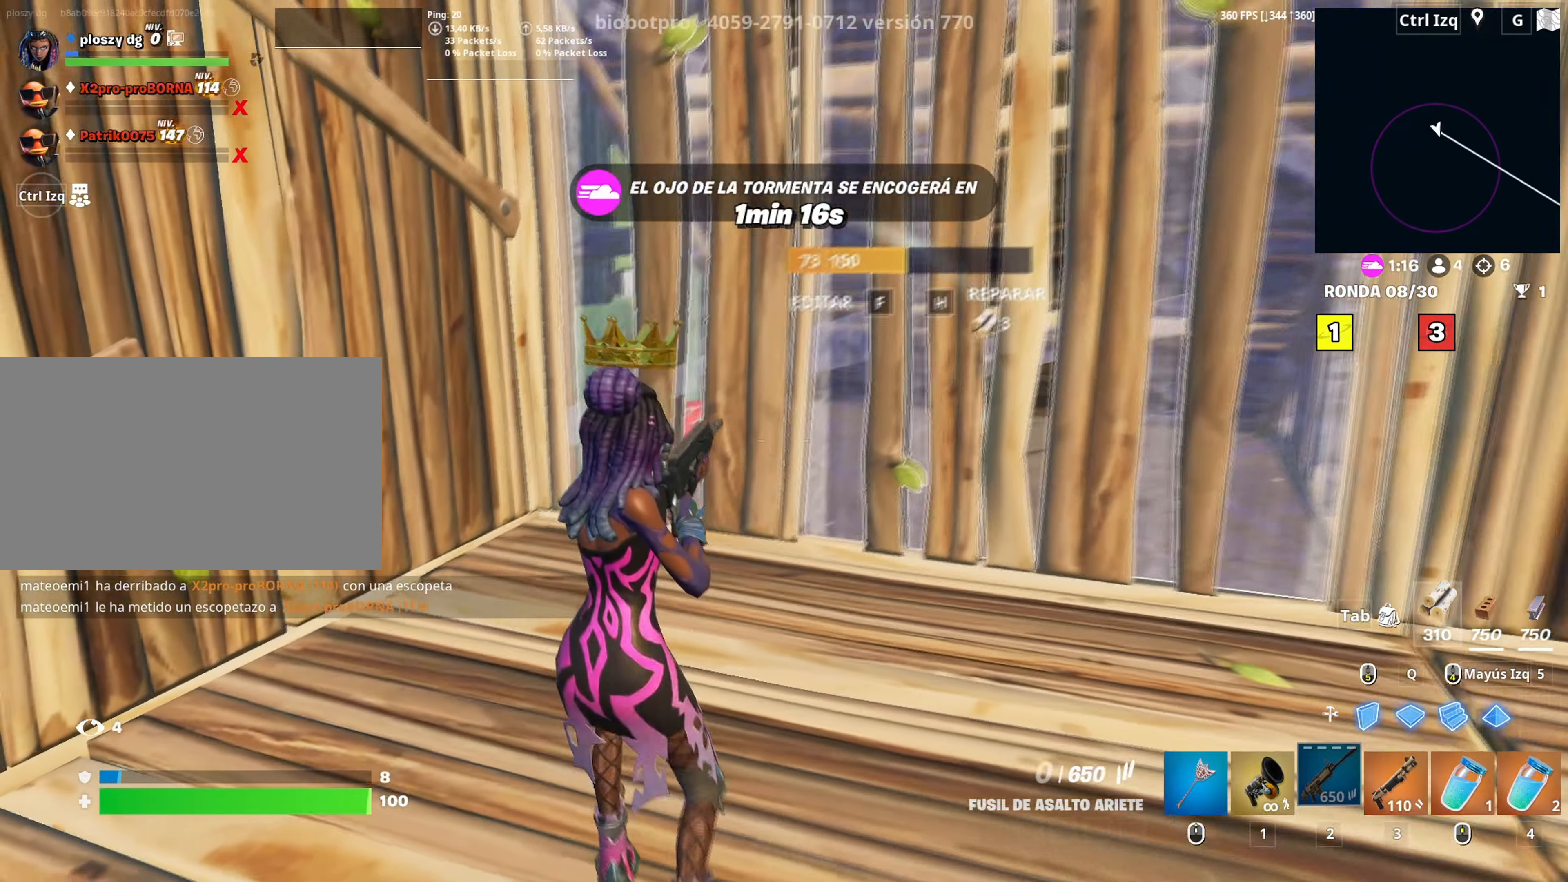
{"keys": [], "mouse": ["left"], "mouse_move": "left", "events": [[67, "w", "up"], [350, "mouse_left", "up"], [450, "mouse_left", "down"]]}
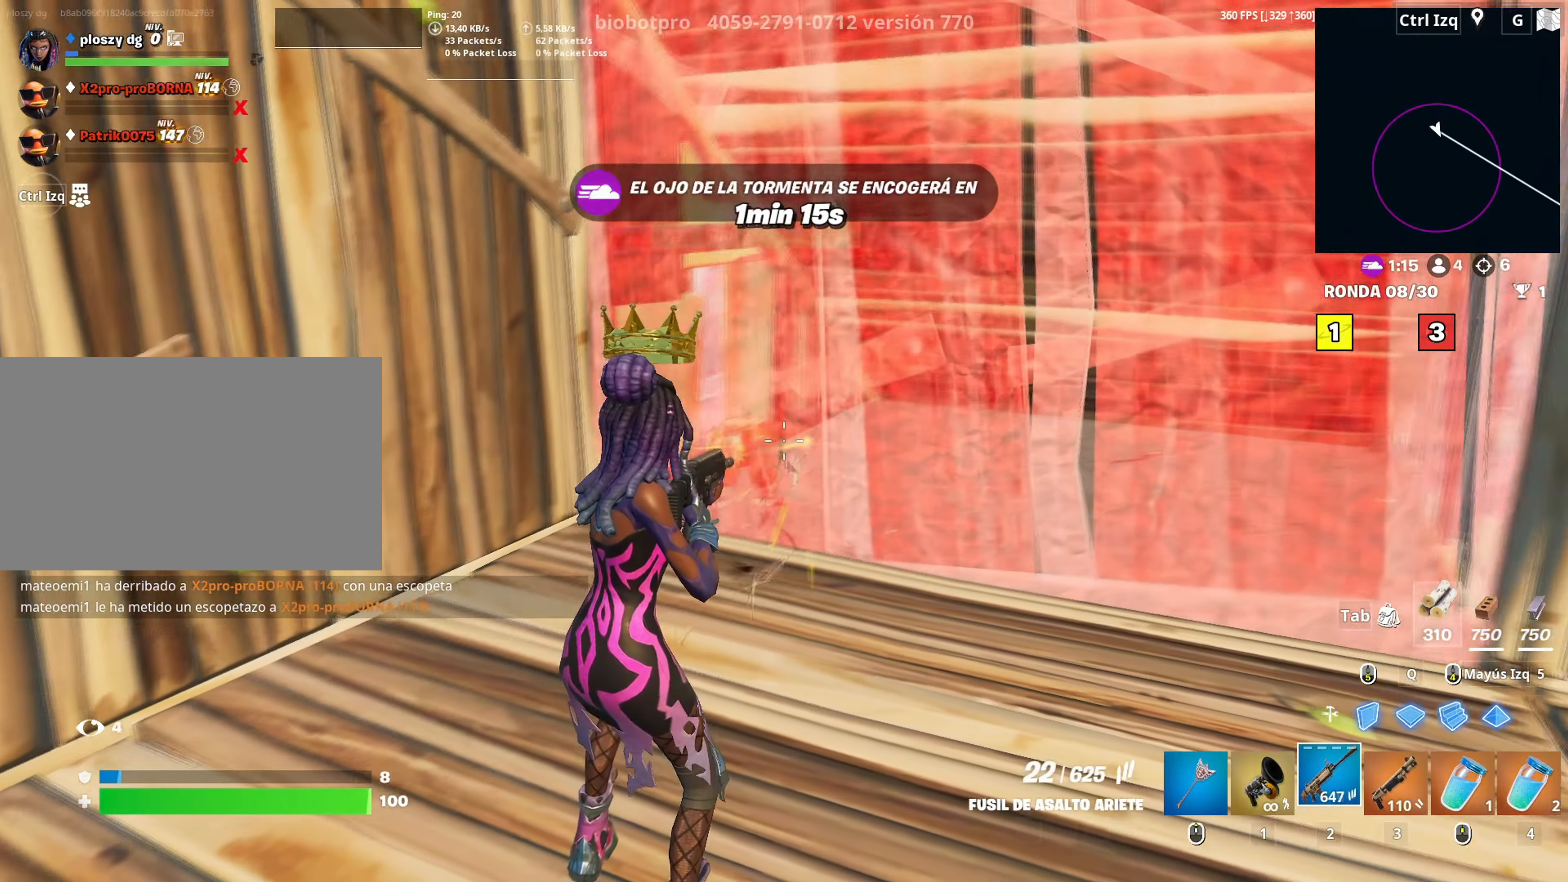
{"keys": ["w"], "mouse": ["left"], "mouse_move": "down", "events": [[367, "w", "down"]]}
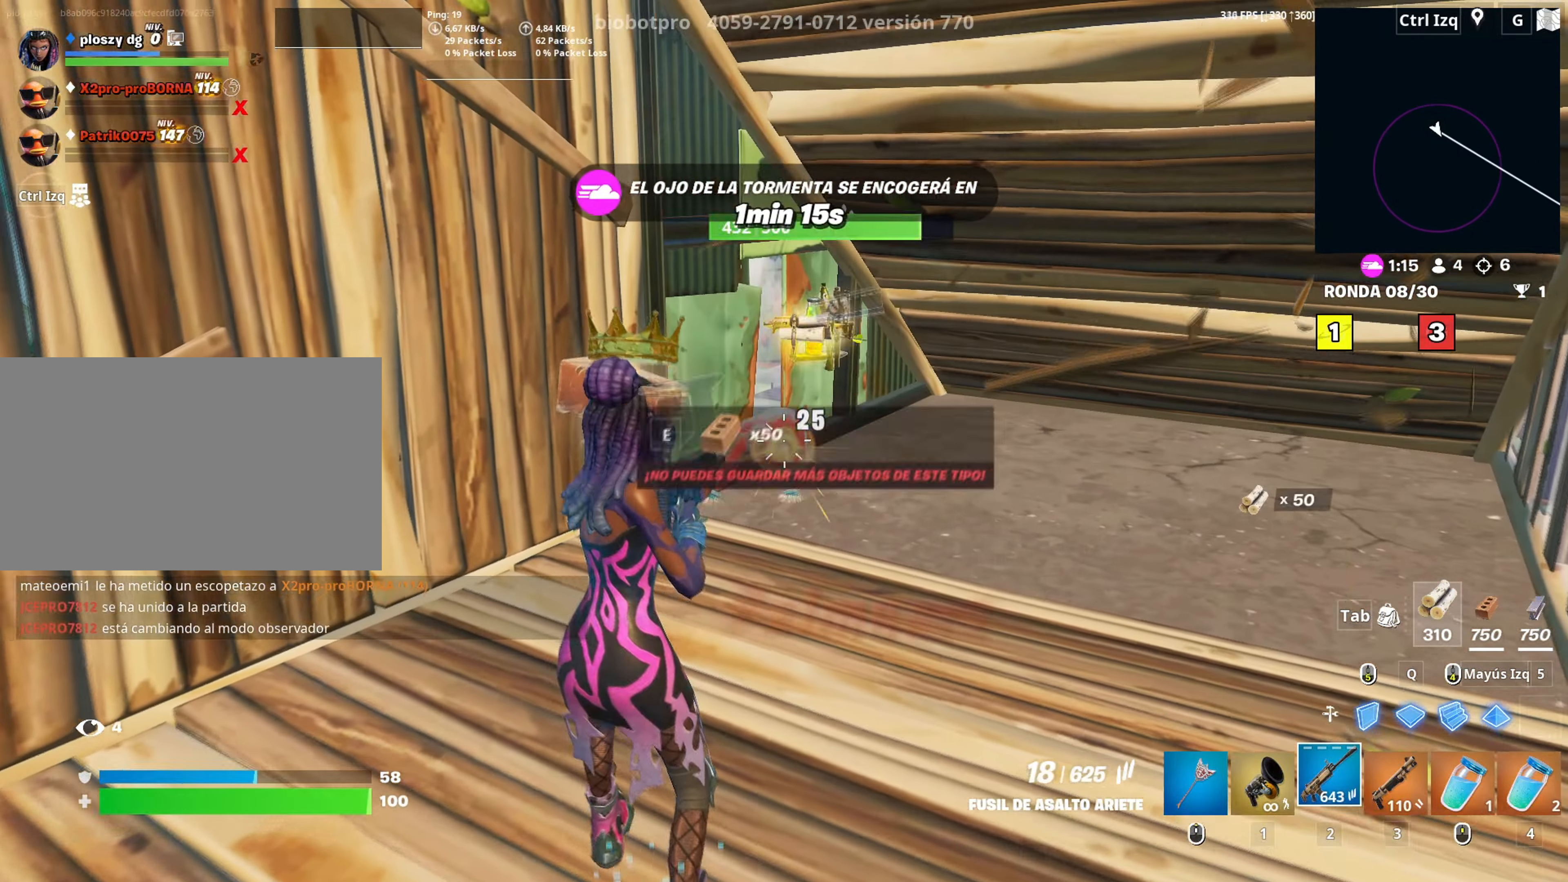
{"keys": ["w"], "mouse": [], "mouse_move": "right", "events": [[100, "mouse_left", "up"]]}
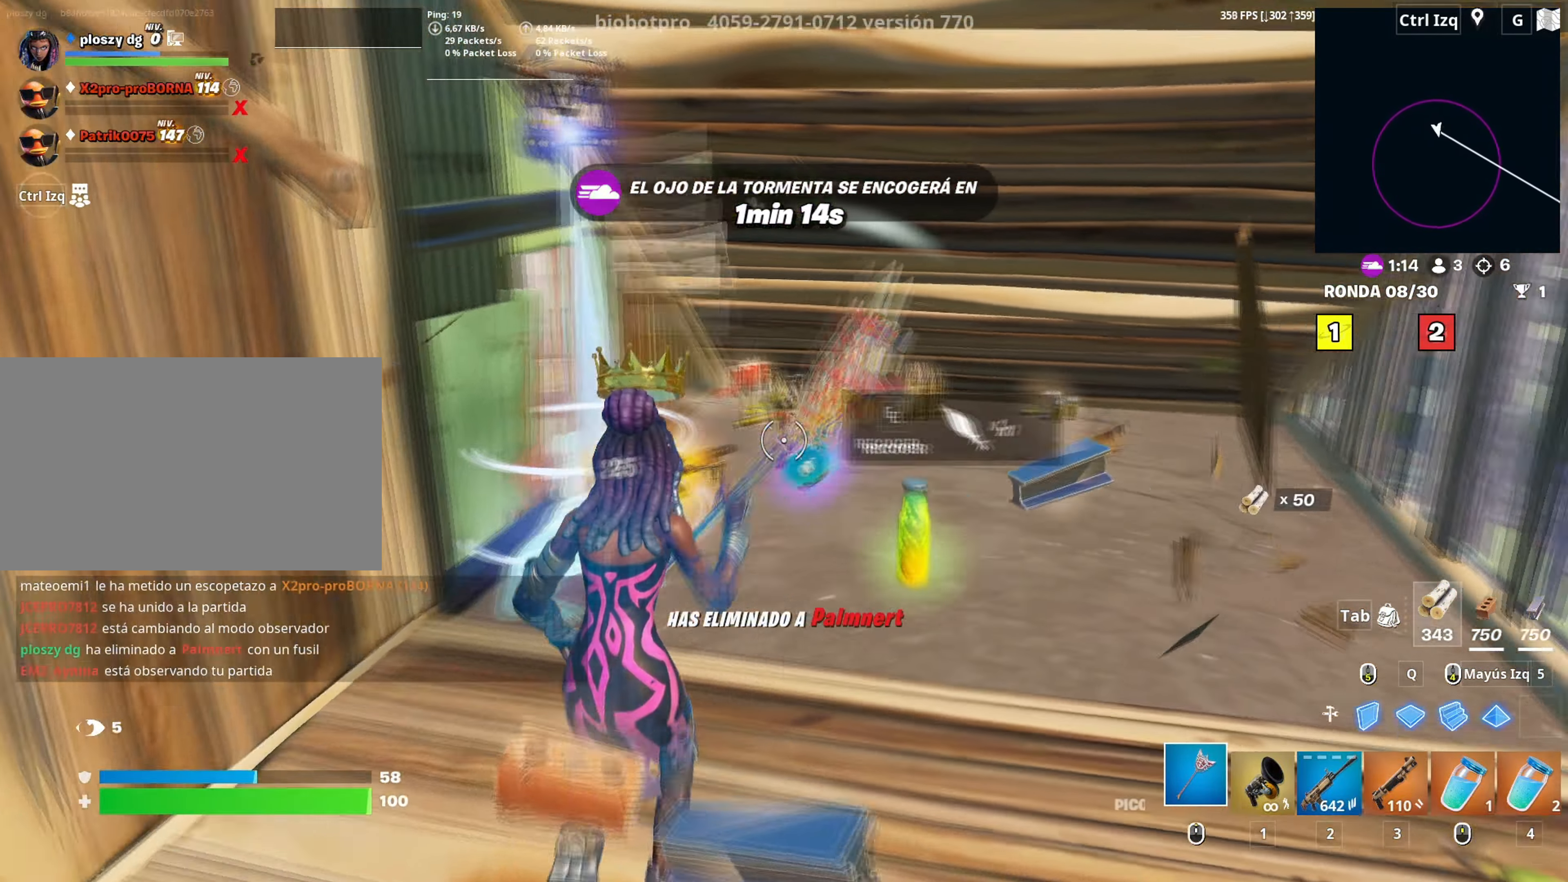
{"keys": ["w"], "mouse": [], "mouse_move": "right", "events": [[400, "3", "down"], [500, "3", "up"]]}
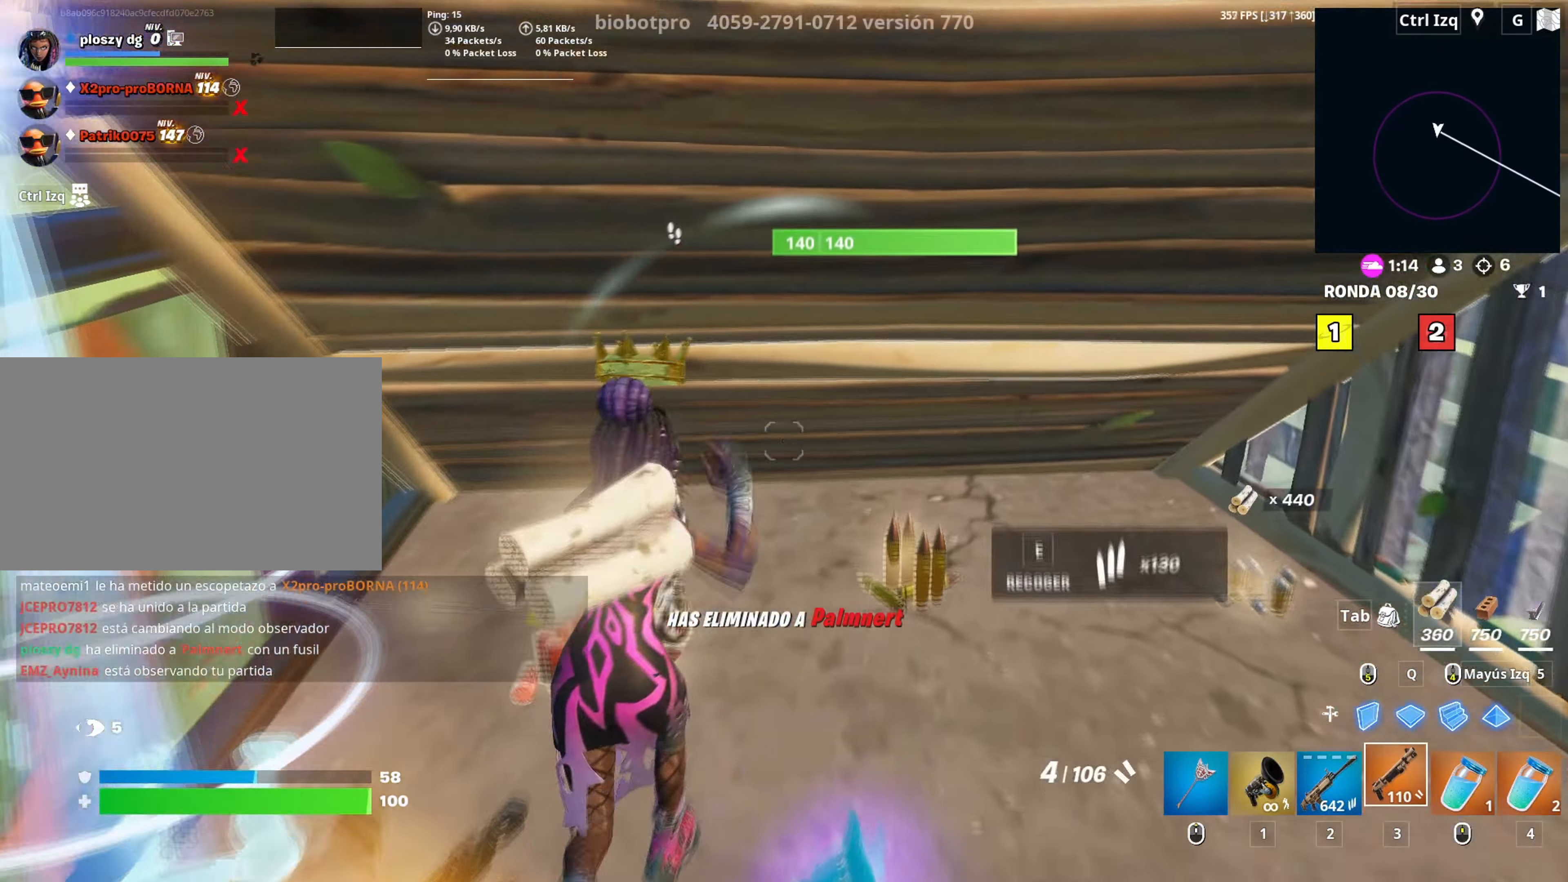
{"keys": ["a", "r", "s"], "mouse": [], "mouse_move": "left", "events": [[133, "d", "down"], [133, "w", "up"], [267, "s", "down"], [317, "d", "up"], [450, "r", "down"], [500, "a", "down"]]}
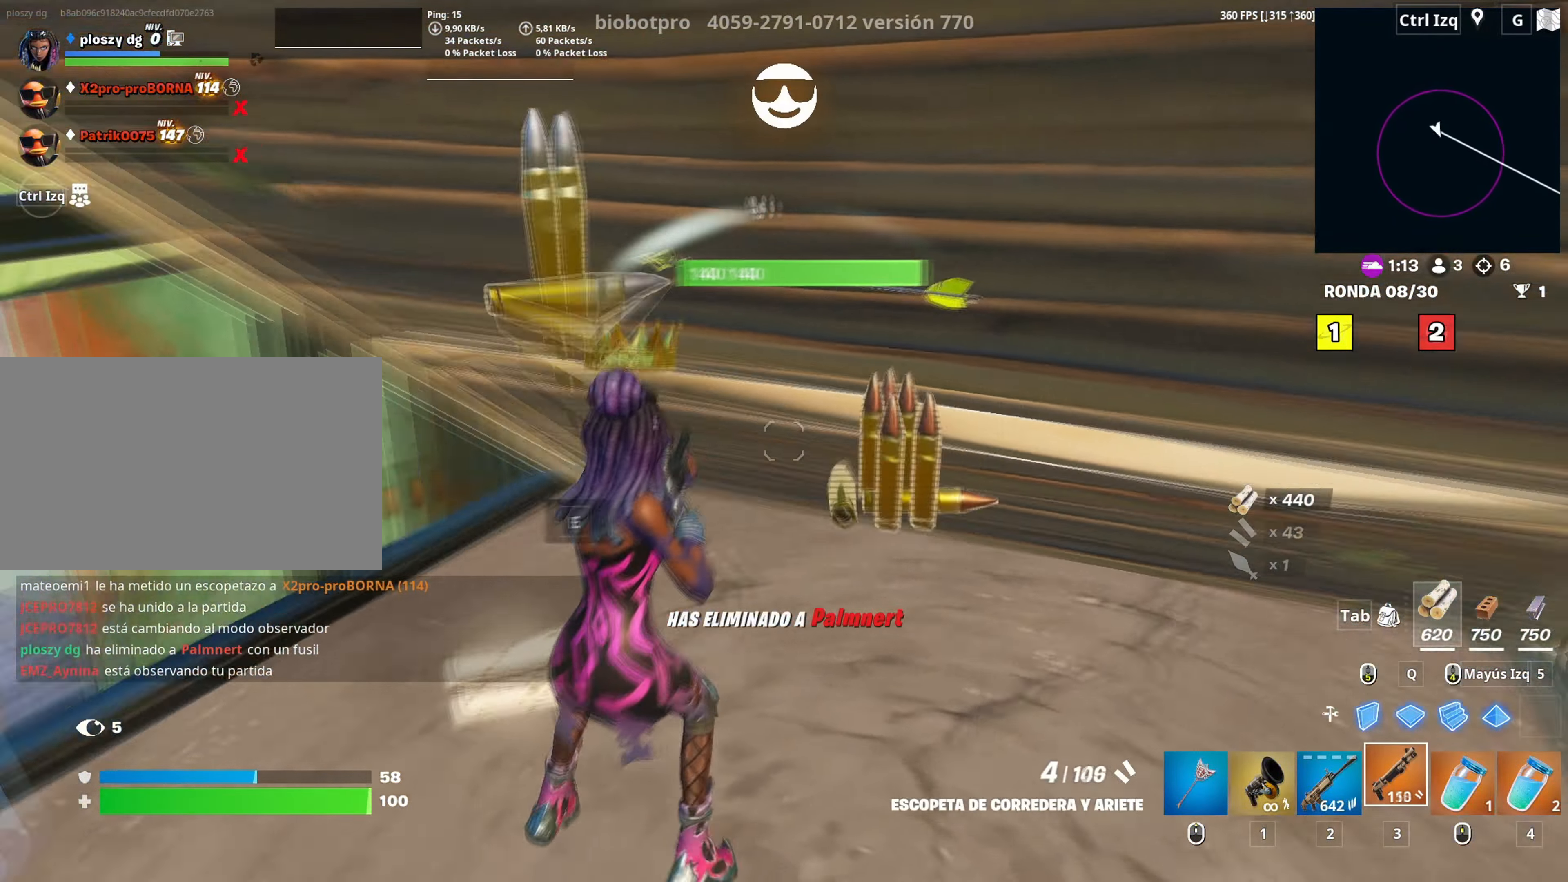
{"keys": ["a", "s"], "mouse": [], "mouse_move": "still", "events": [[17, "r", "up"], [50, "s", "up"], [100, "r", "down"], [150, "r", "up"], [467, "s", "down"]]}
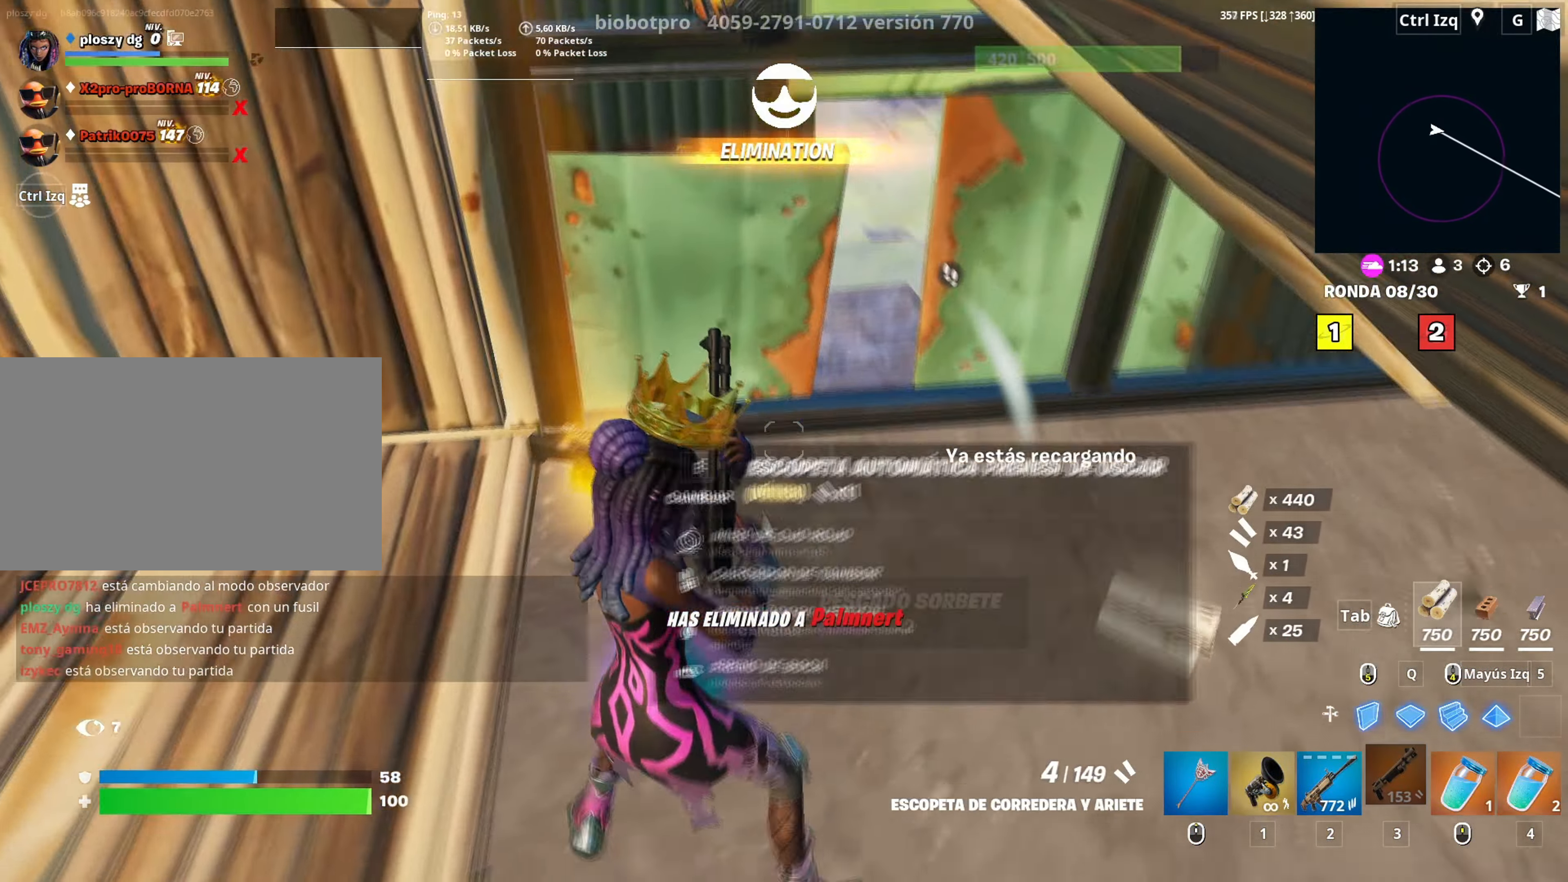
{"keys": [], "mouse": ["left"], "mouse_move": "up", "events": [[117, "mouse_wheel", "down"], [217, "mouse_wheel", "up"], [300, "a", "up"], [450, "mouse_left", "down"], [500, "s", "up"]]}